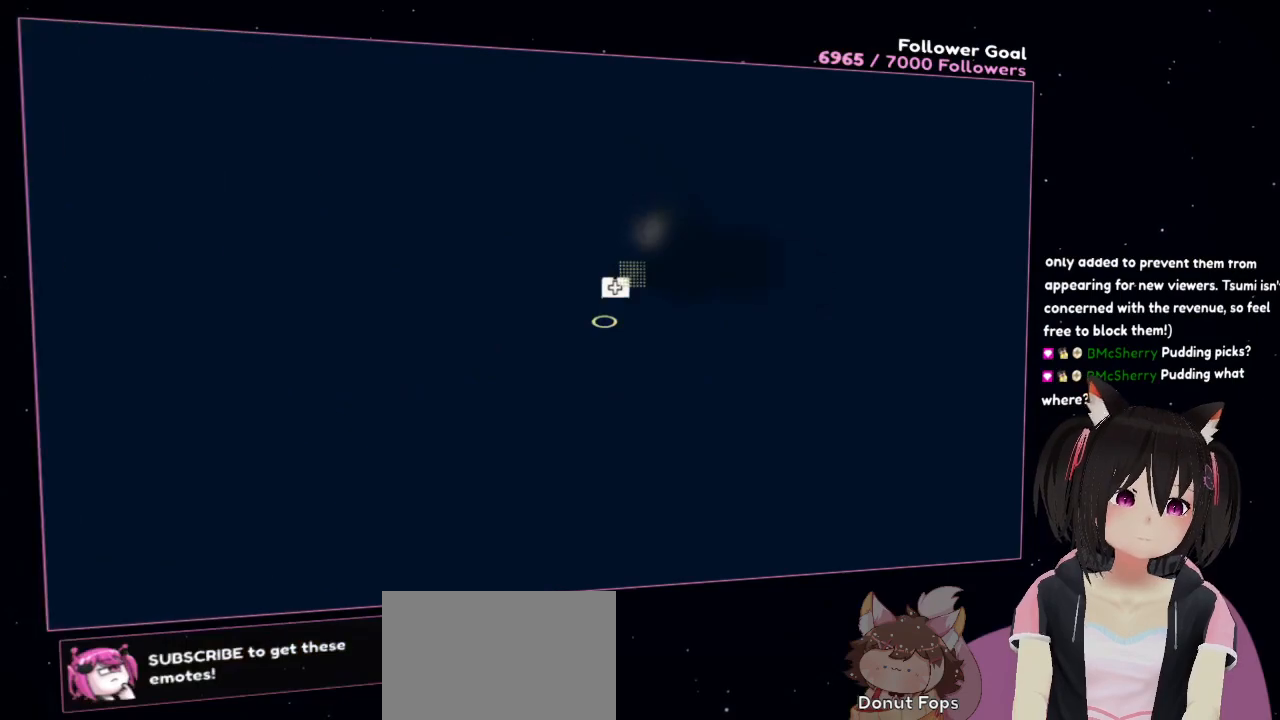
Gameplay with a controller (Nintendo layout); each line is a JSON object with the inputs held at the frame after it. "events" lists button and stick changes between this image and that frame as [ms after this image, input, new state], when the widget could be followed in between. Not read: L1 R1.
{"buttons": ["A"], "left_stick": "up-left", "right_stick": "center", "events": []}
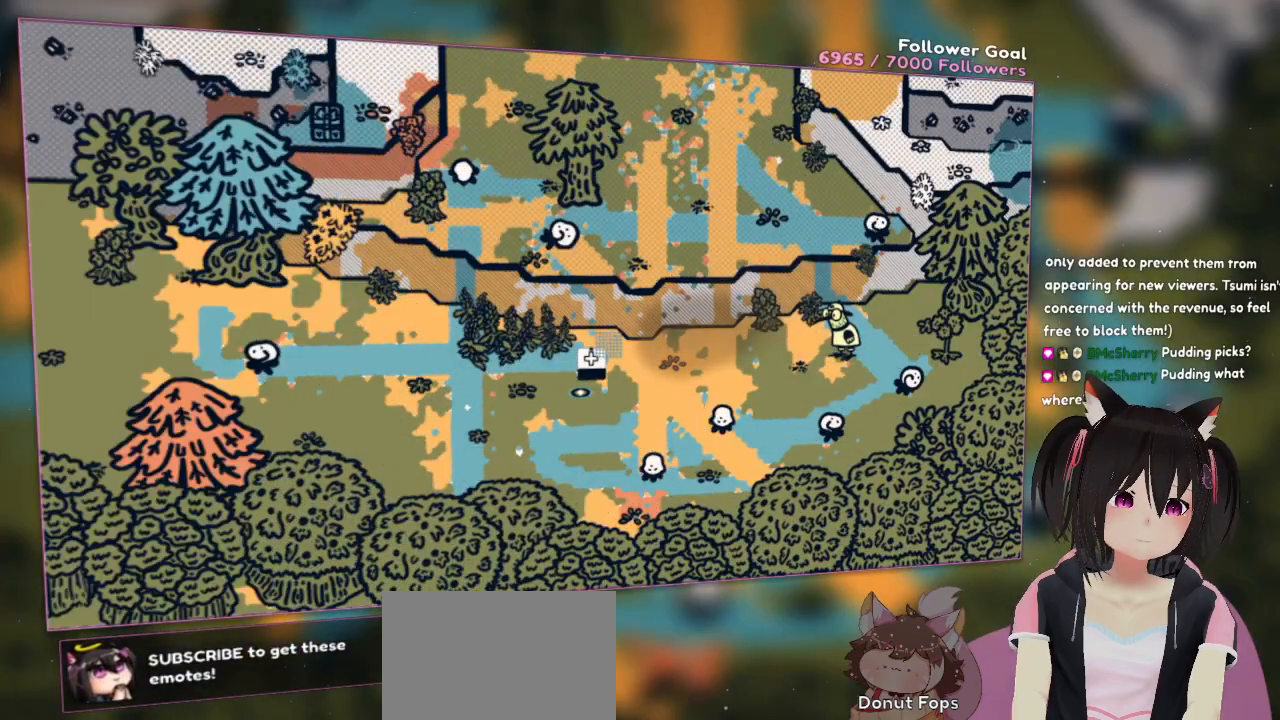
{"buttons": ["A"], "left_stick": "right", "right_stick": "center", "events": [[117, "left_stick", "down-right"], [283, "left_stick", "right"]]}
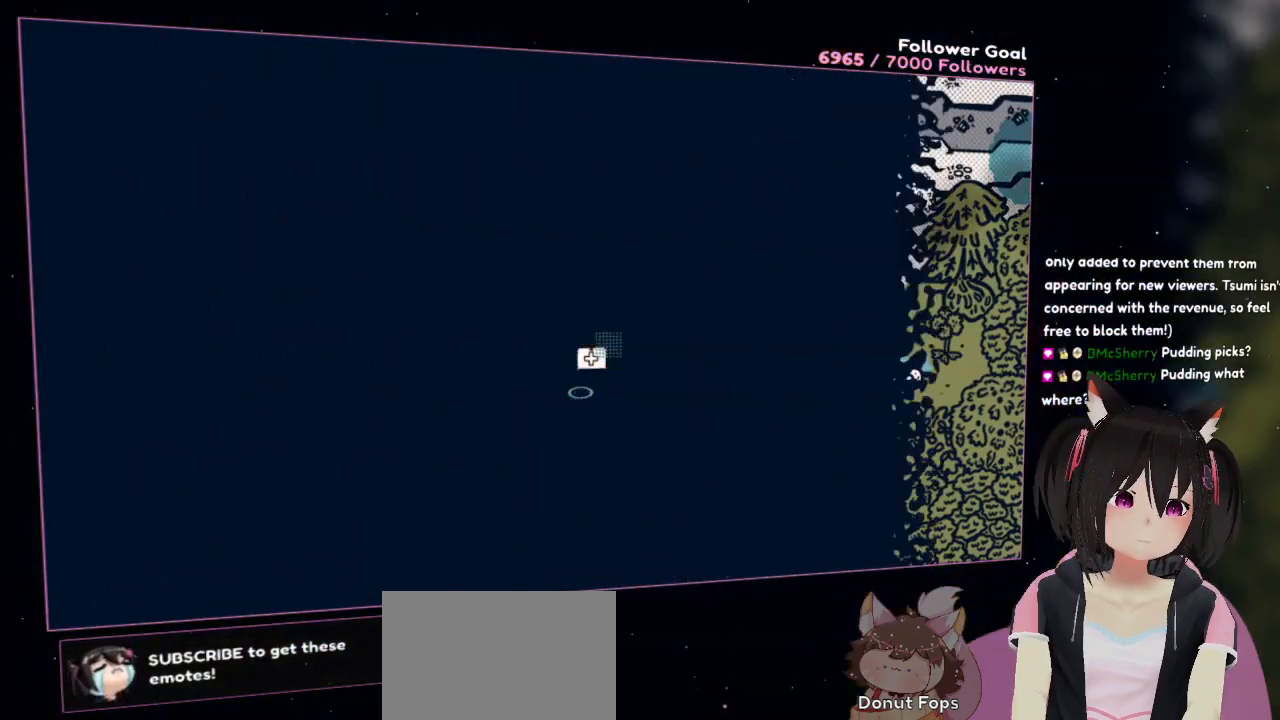
{"buttons": ["A"], "left_stick": "up-right", "right_stick": "center", "events": [[250, "left_stick", "up-right"]]}
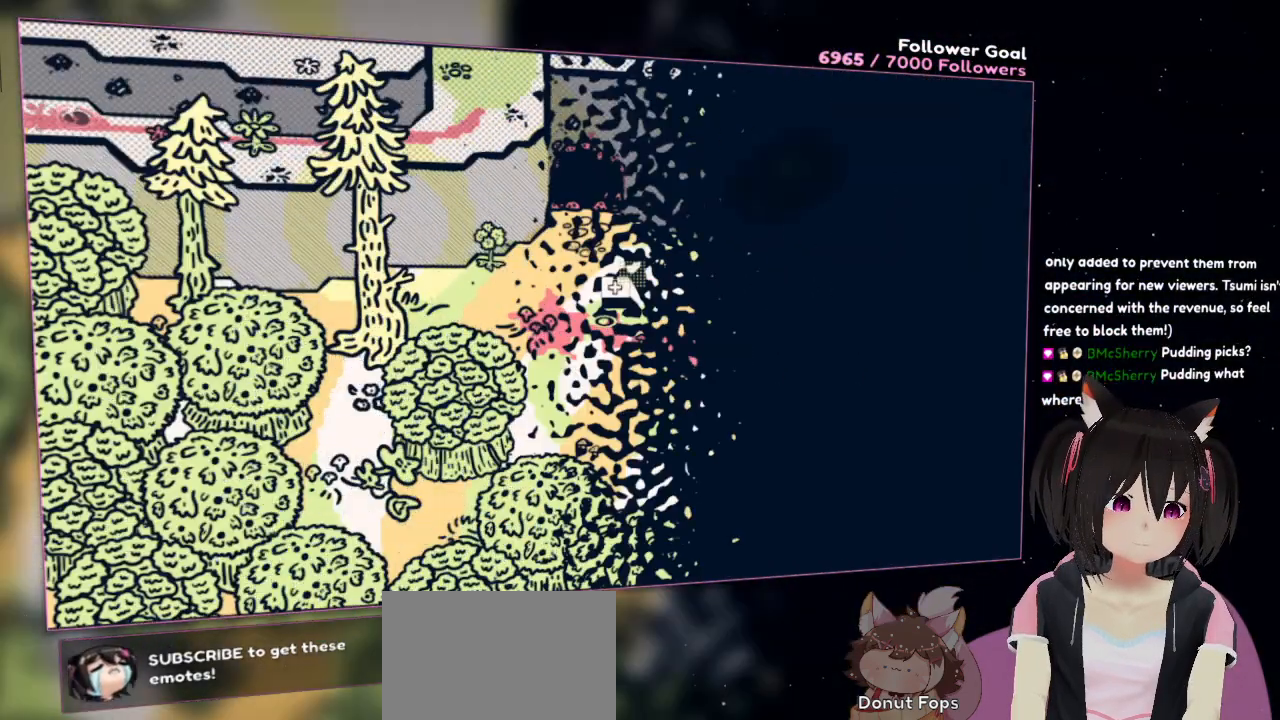
{"buttons": ["A"], "left_stick": "up-right", "right_stick": "center", "events": []}
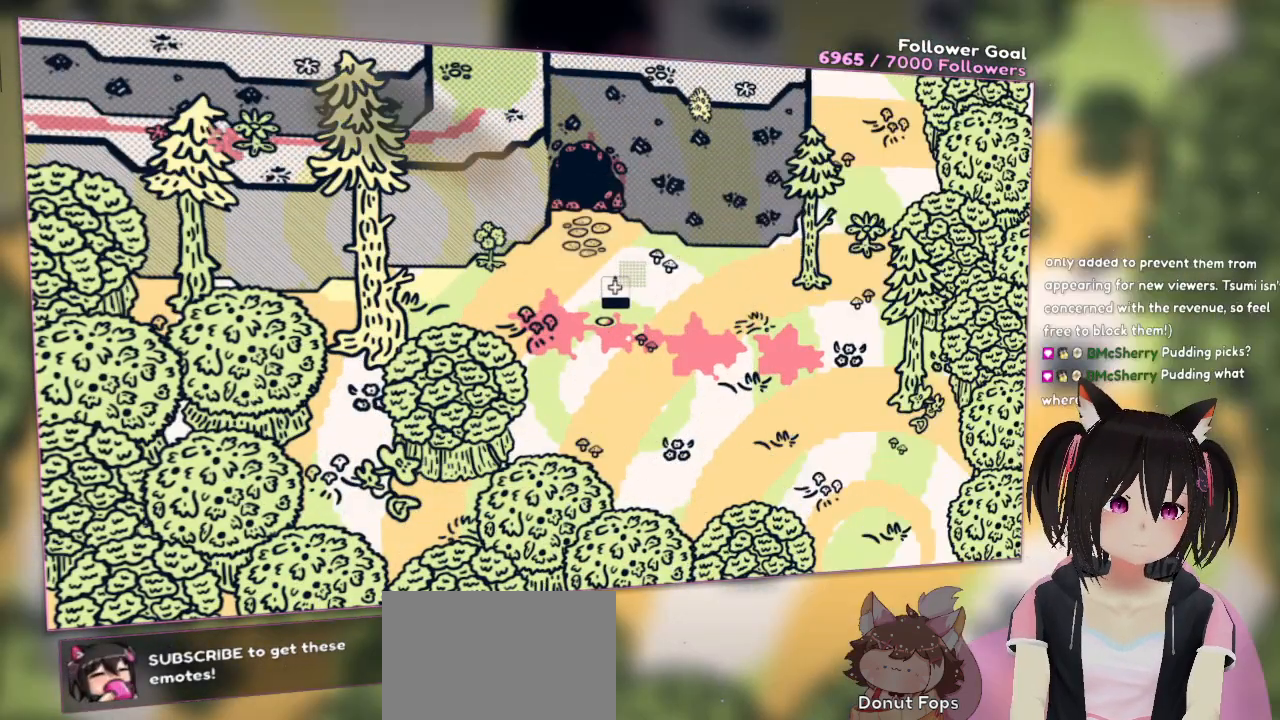
{"buttons": ["A"], "left_stick": "up-right", "right_stick": "center", "events": []}
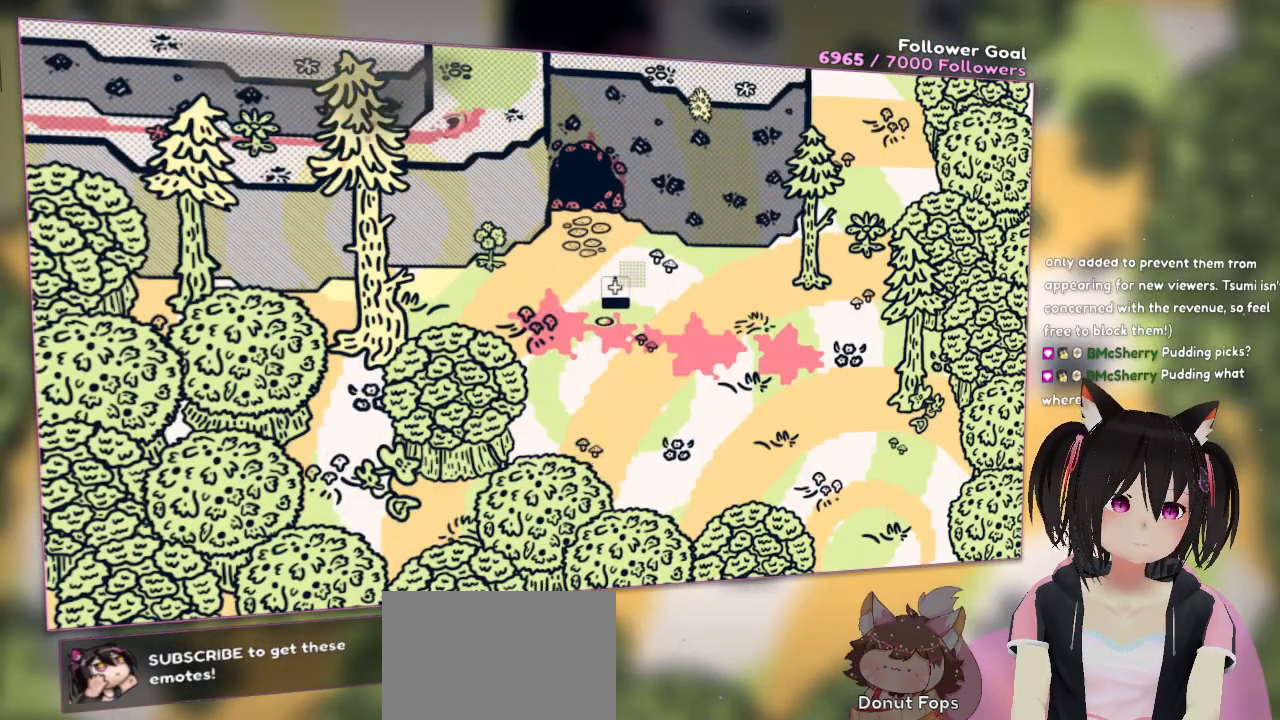
{"buttons": ["A"], "left_stick": "up-right", "right_stick": "center", "events": []}
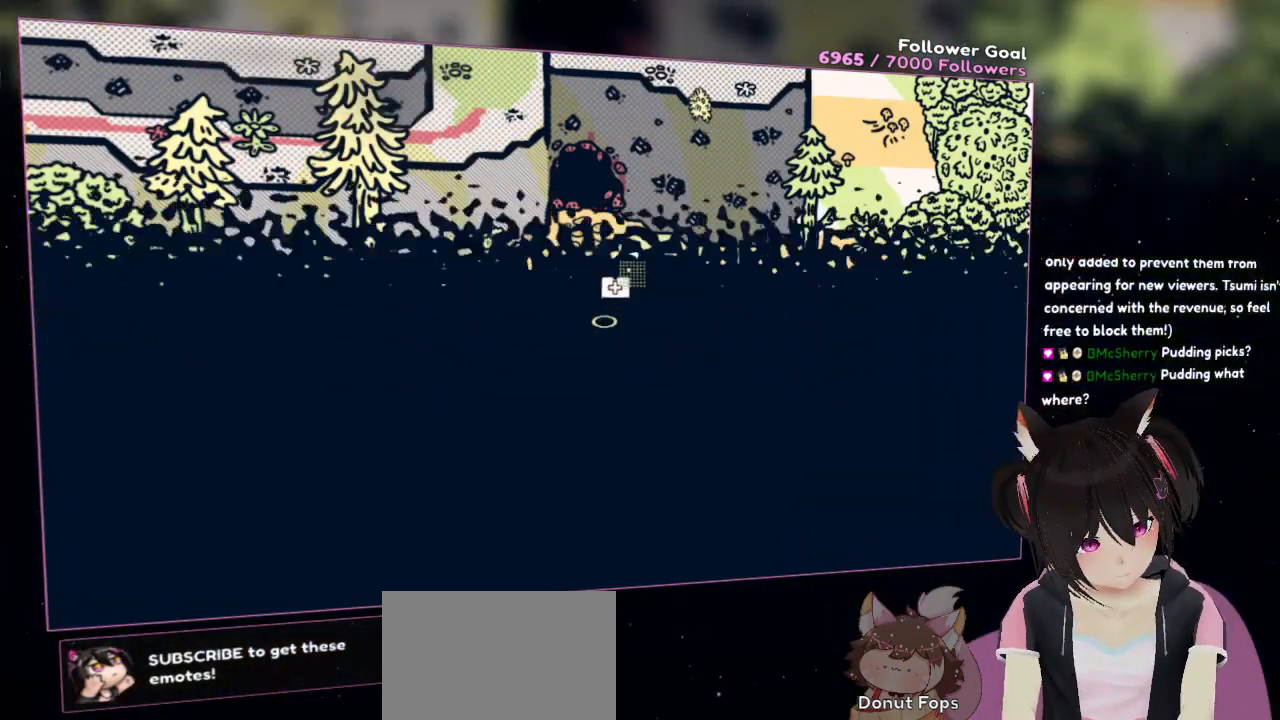
{"buttons": ["A"], "left_stick": "up", "right_stick": "center", "events": [[83, "left_stick", "up"]]}
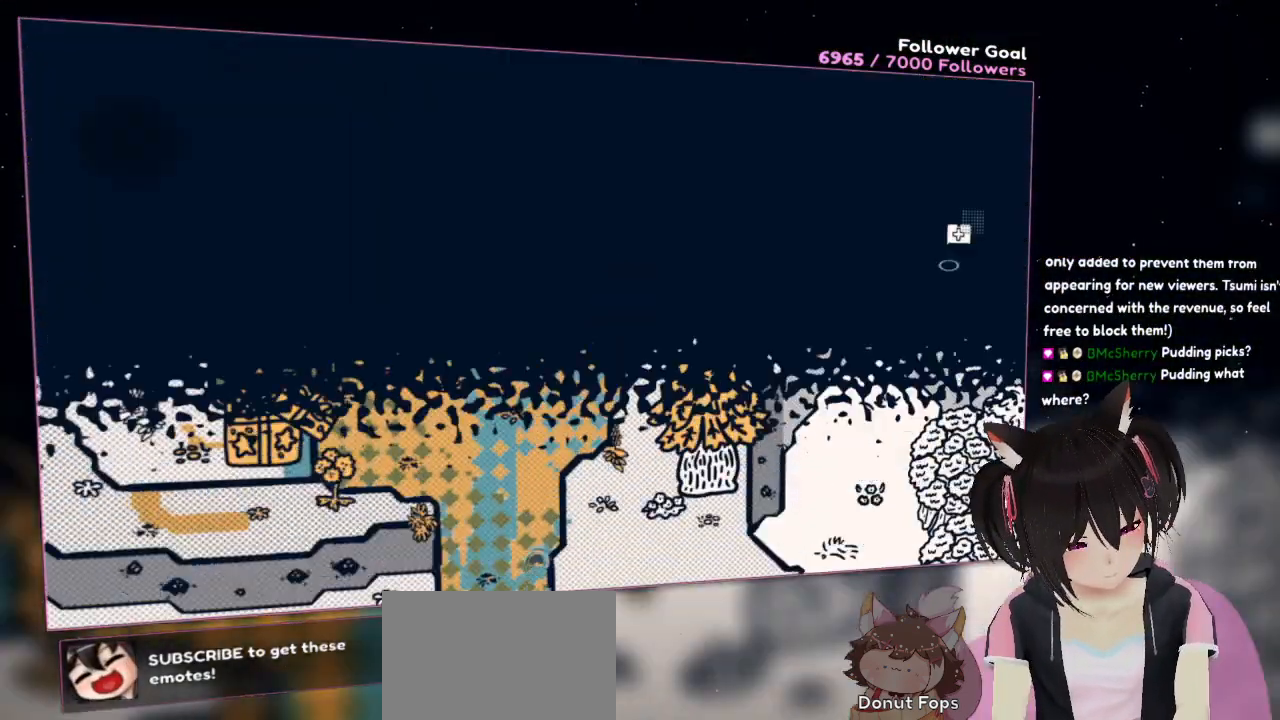
{"buttons": ["A"], "left_stick": "up", "right_stick": "center", "events": []}
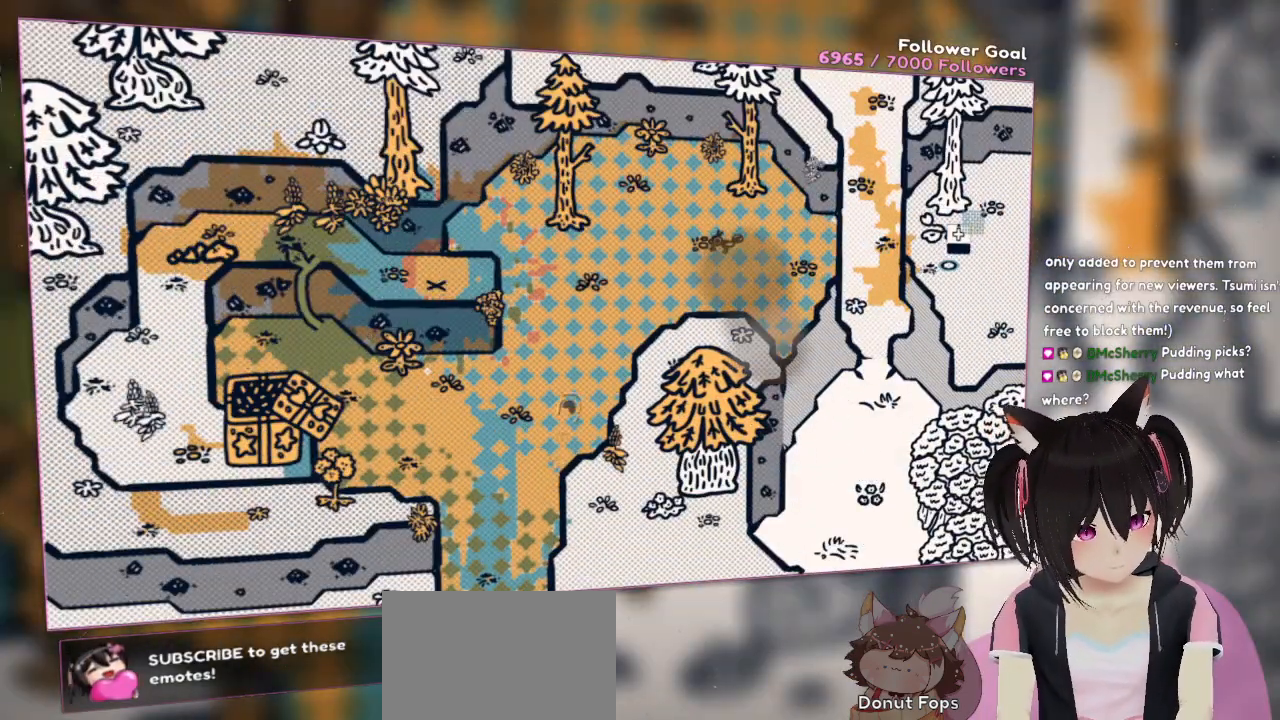
{"buttons": ["A"], "left_stick": "up-right", "right_stick": "center", "events": [[250, "left_stick", "up-right"]]}
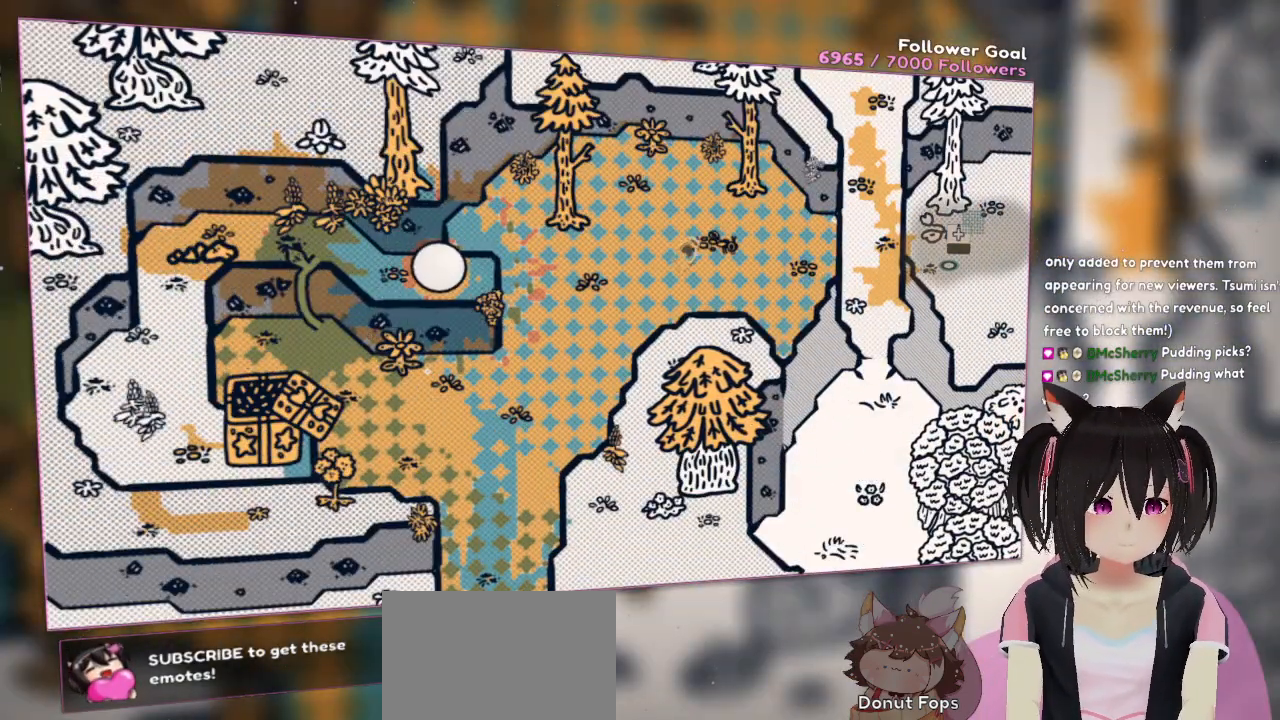
{"buttons": ["A"], "left_stick": "up-left", "right_stick": "center", "events": [[50, "left_stick", "up-left"], [133, "left_stick", "left"], [417, "left_stick", "up-left"]]}
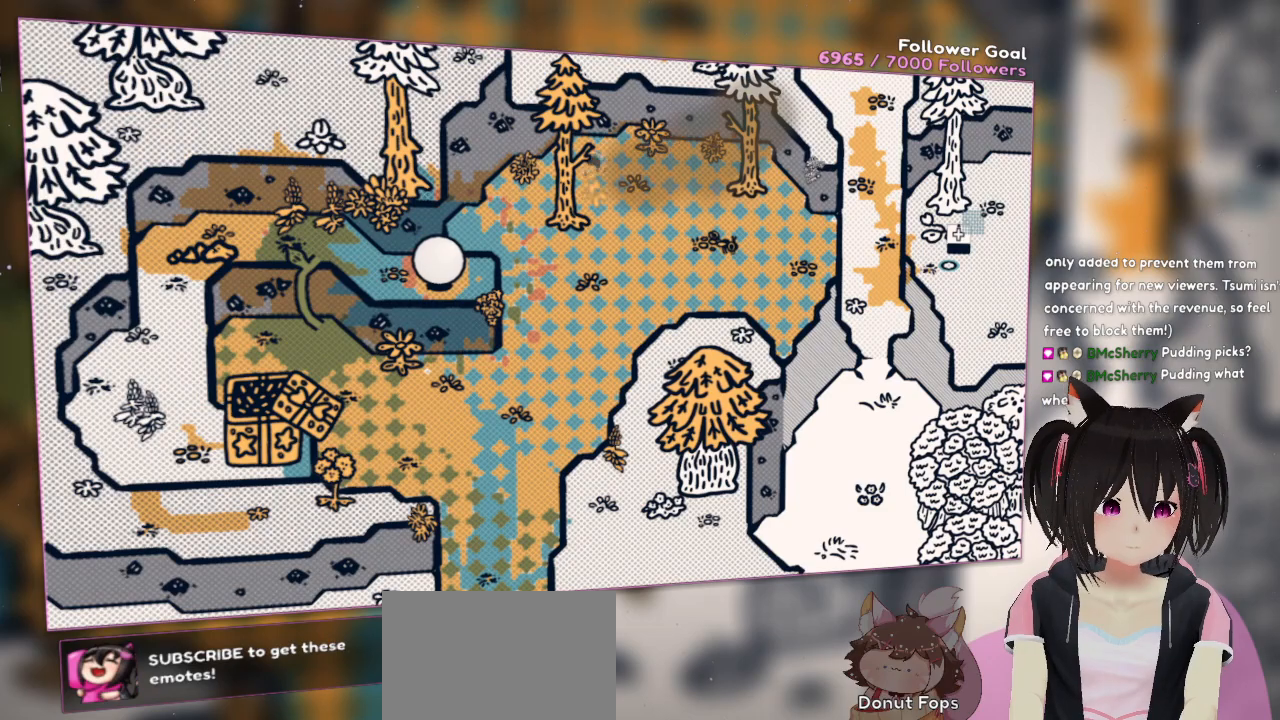
{"buttons": ["A"], "left_stick": "center", "right_stick": "center", "events": [[83, "left_stick", "down-right"], [283, "left_stick", "down-left"], [483, "left_stick", "center"]]}
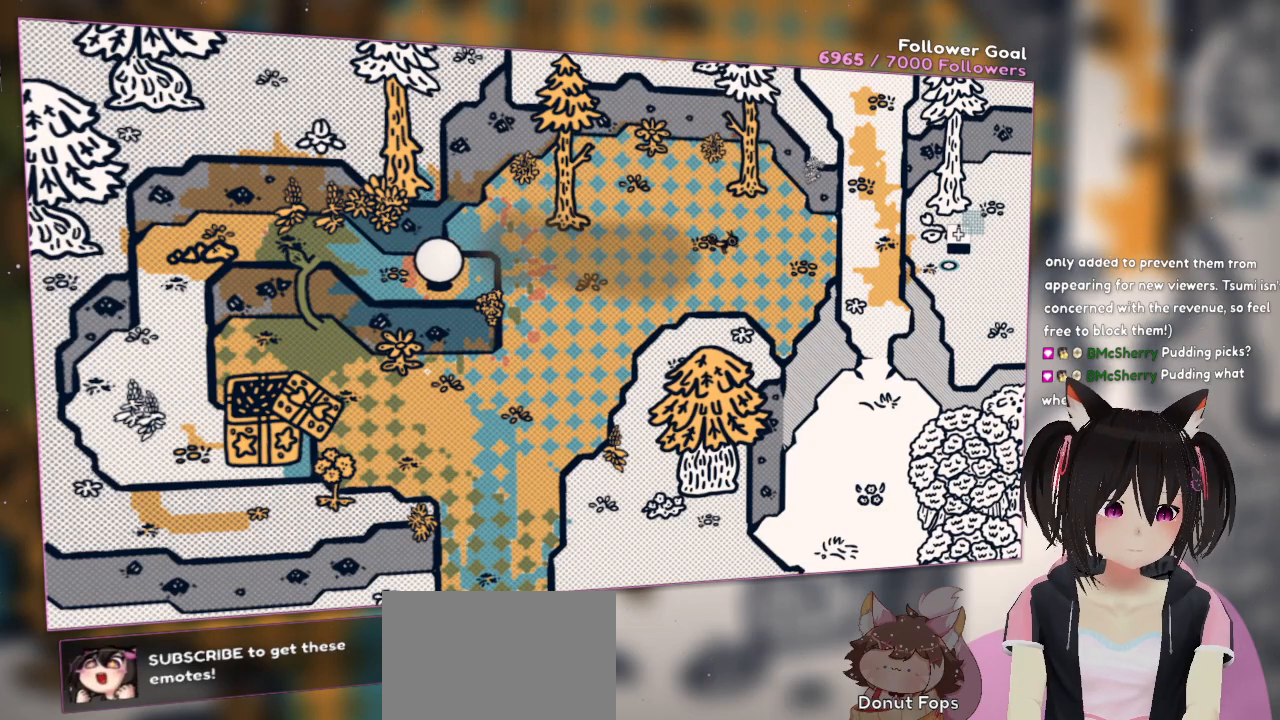
{"buttons": ["A"], "left_stick": "left", "right_stick": "center", "events": [[17, "left_stick", "down"], [217, "left_stick", "down-right"], [350, "left_stick", "down-left"], [417, "left_stick", "left"]]}
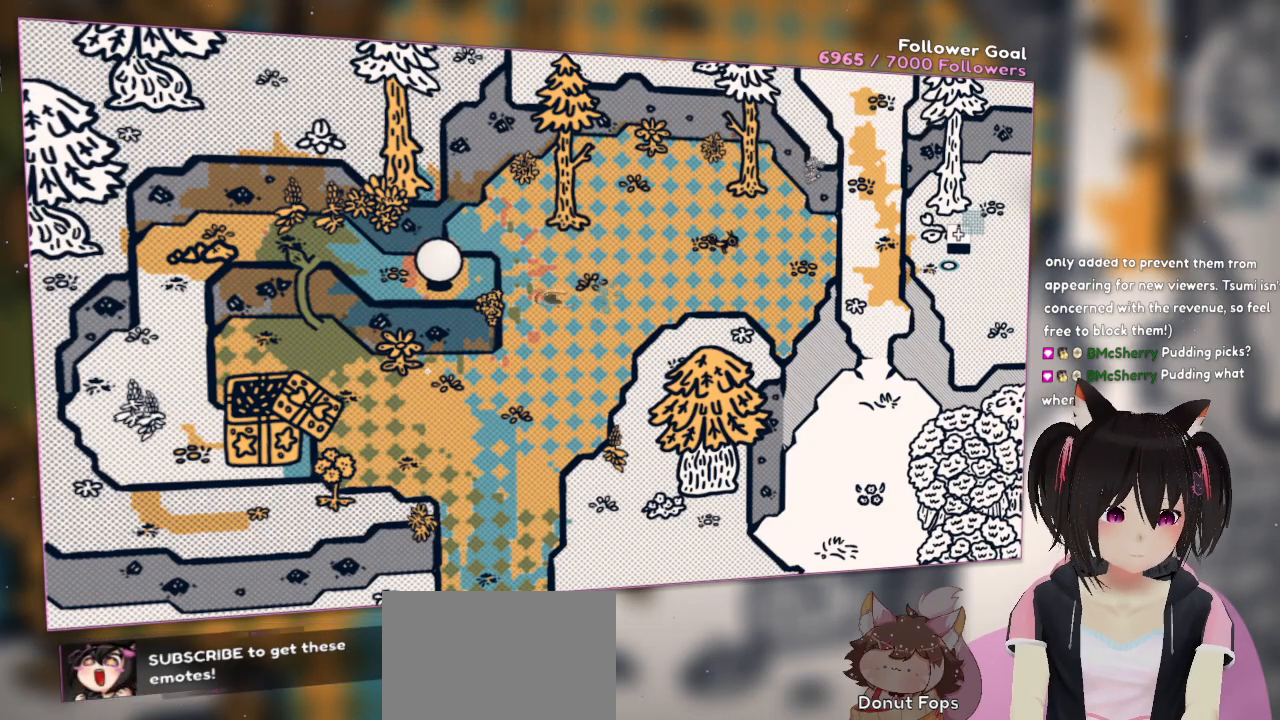
{"buttons": ["A"], "left_stick": "down", "right_stick": "center", "events": [[83, "left_stick", "down"], [317, "left_stick", "left"], [483, "left_stick", "down"]]}
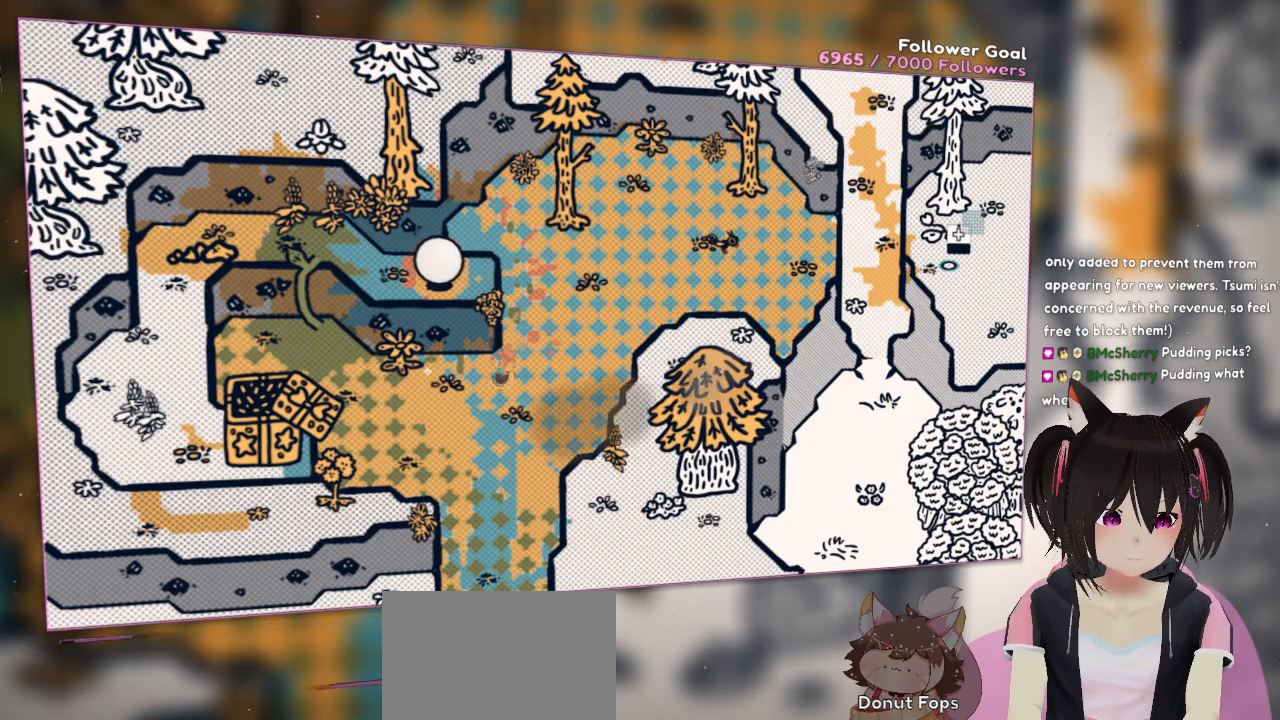
{"buttons": ["A"], "left_stick": "down", "right_stick": "center", "events": [[83, "left_stick", "left"], [117, "A", "up"], [150, "A", "down"], [283, "left_stick", "down"]]}
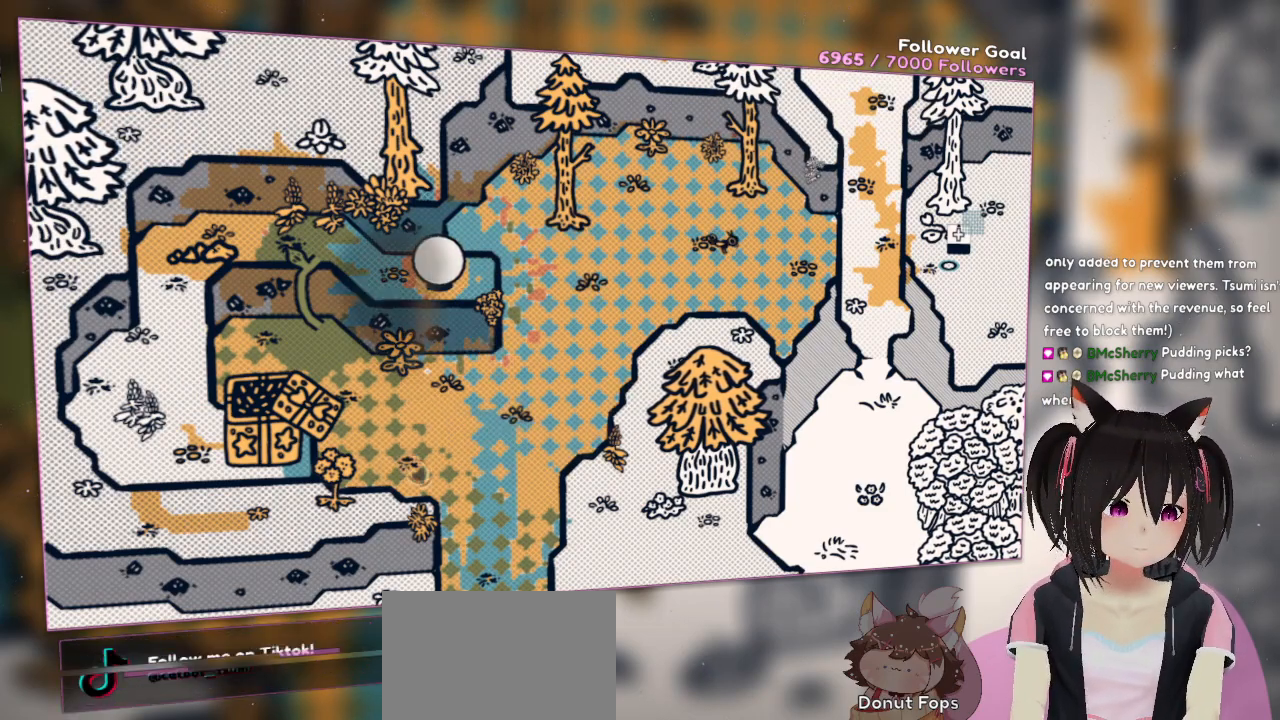
{"buttons": ["A"], "left_stick": "down", "right_stick": "center", "events": []}
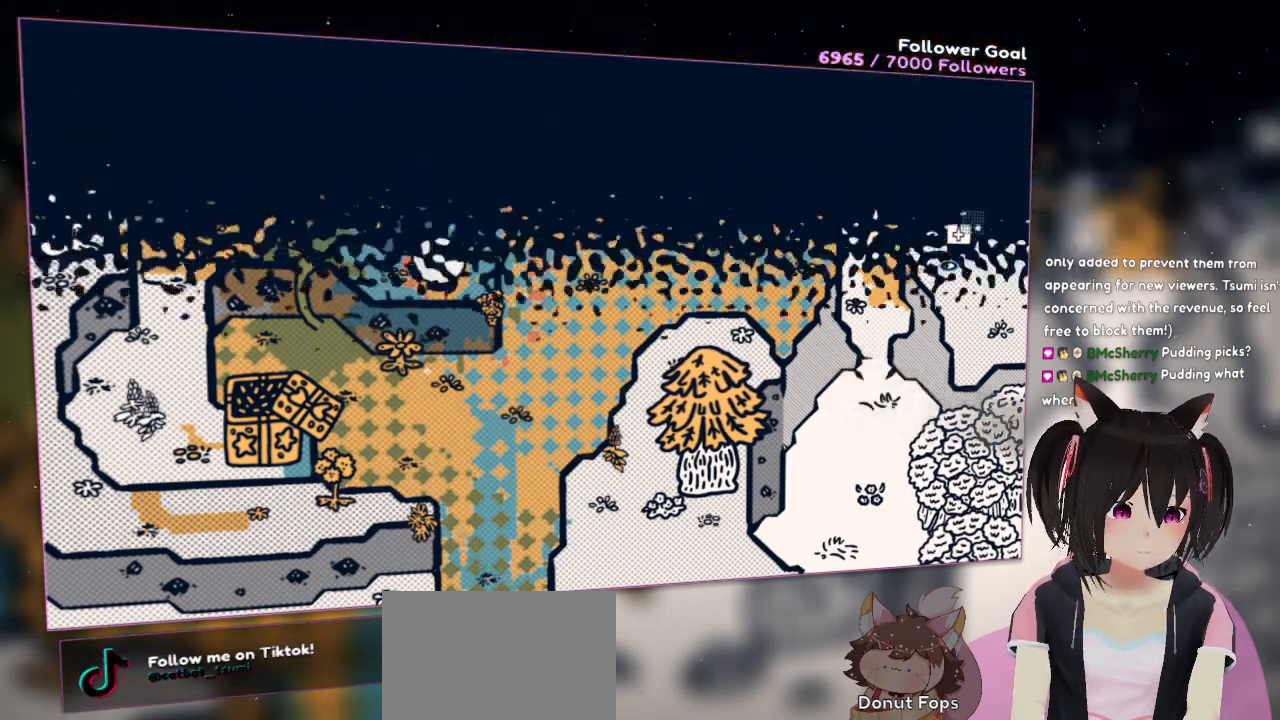
{"buttons": ["A"], "left_stick": "down-left", "right_stick": "center", "events": [[17, "left_stick", "down-left"]]}
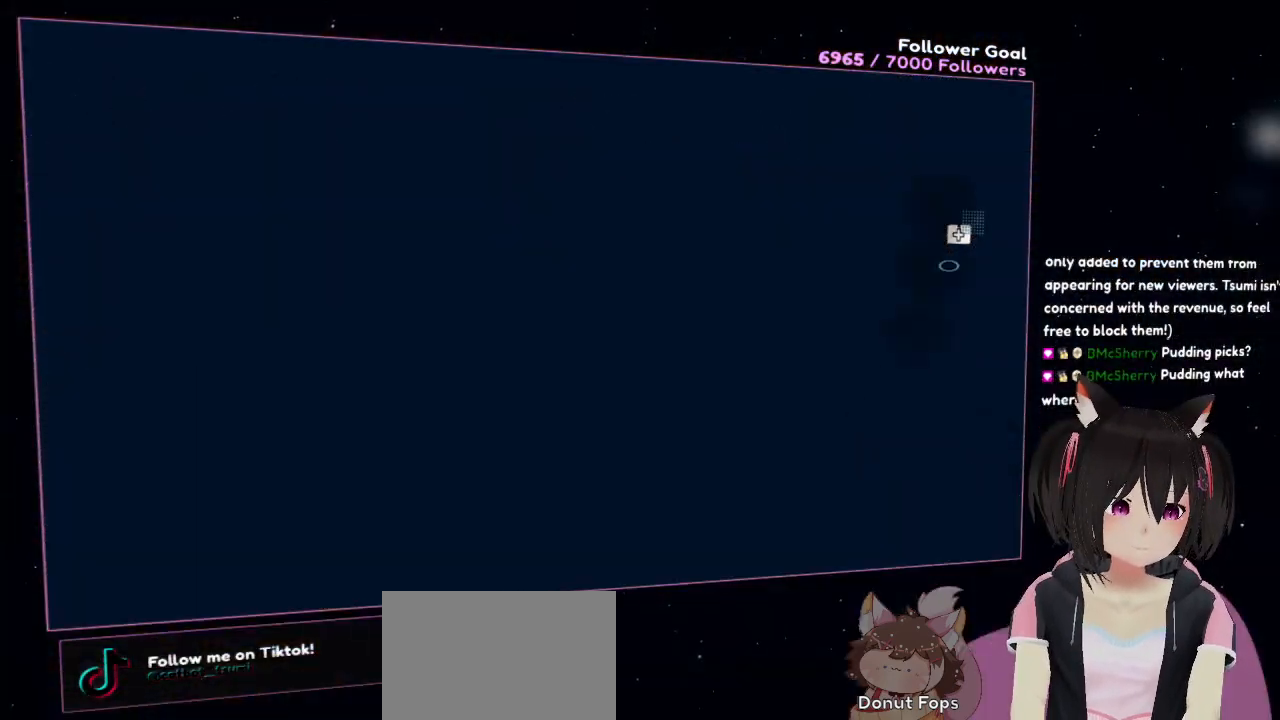
{"buttons": ["A"], "left_stick": "down-left", "right_stick": "center", "events": []}
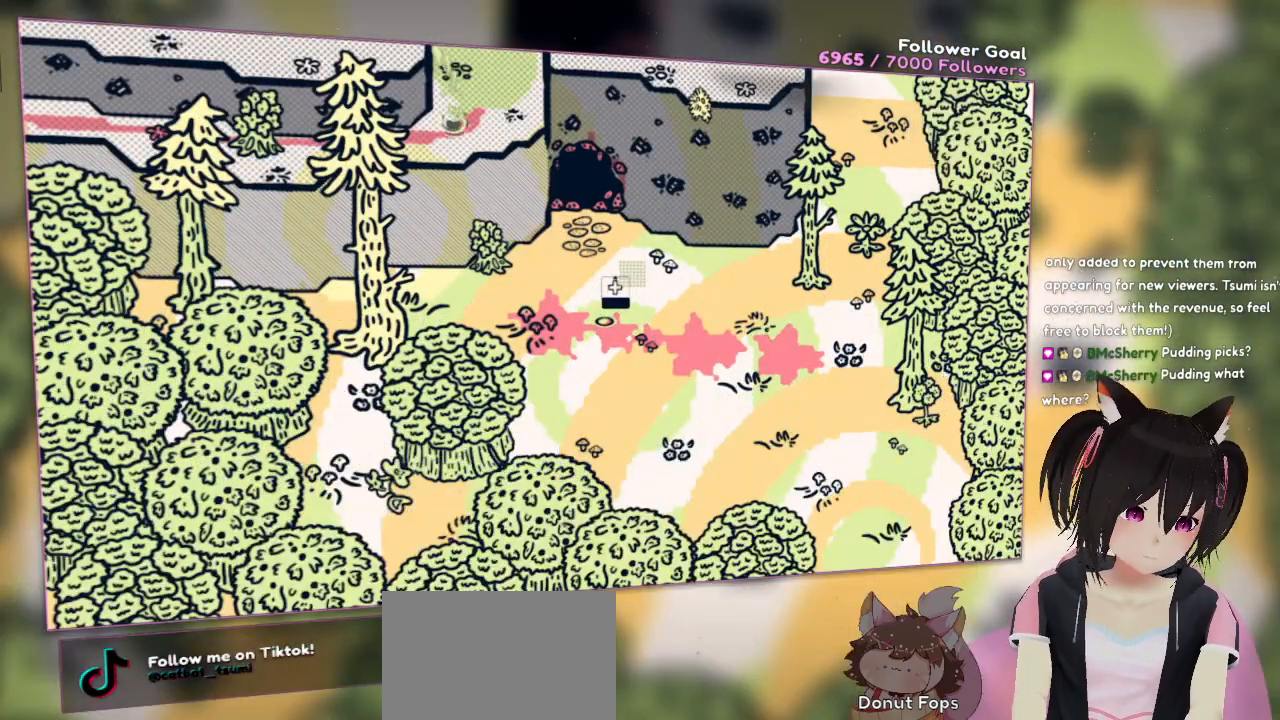
{"buttons": ["A"], "left_stick": "left", "right_stick": "center", "events": [[83, "left_stick", "left"]]}
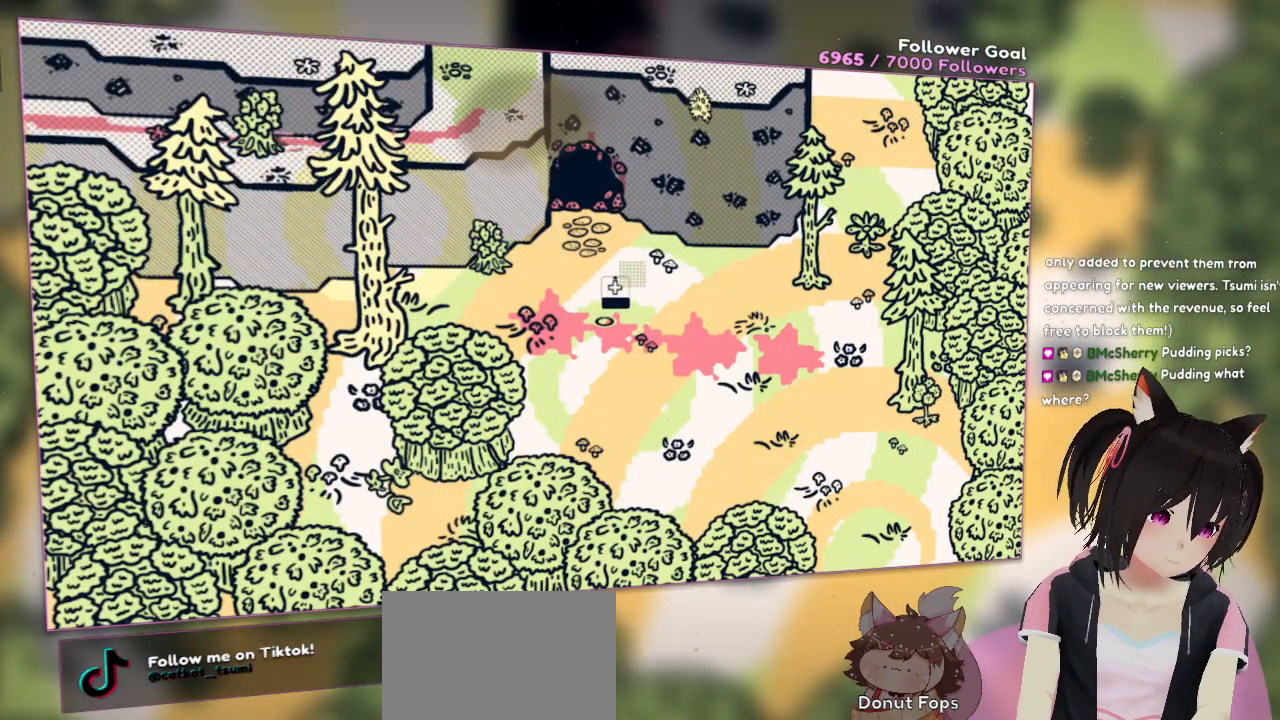
{"buttons": ["A"], "left_stick": "left", "right_stick": "center", "events": []}
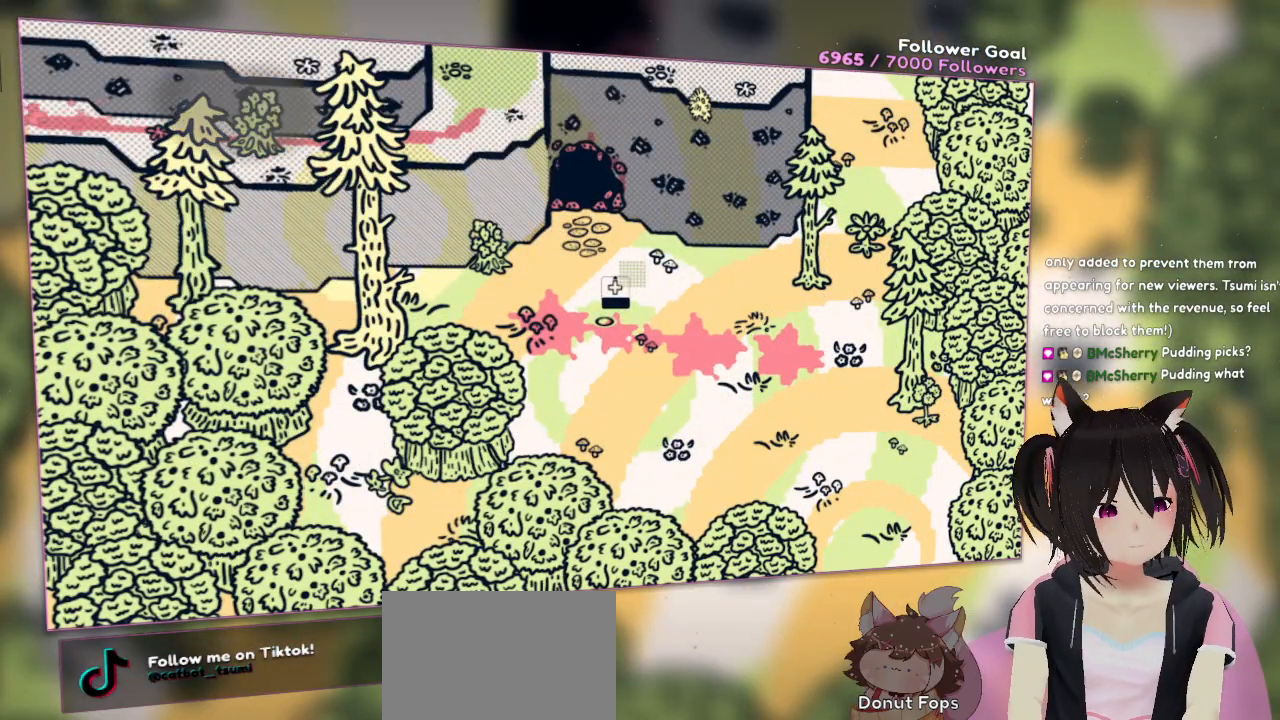
{"buttons": ["A"], "left_stick": "left", "right_stick": "center", "events": []}
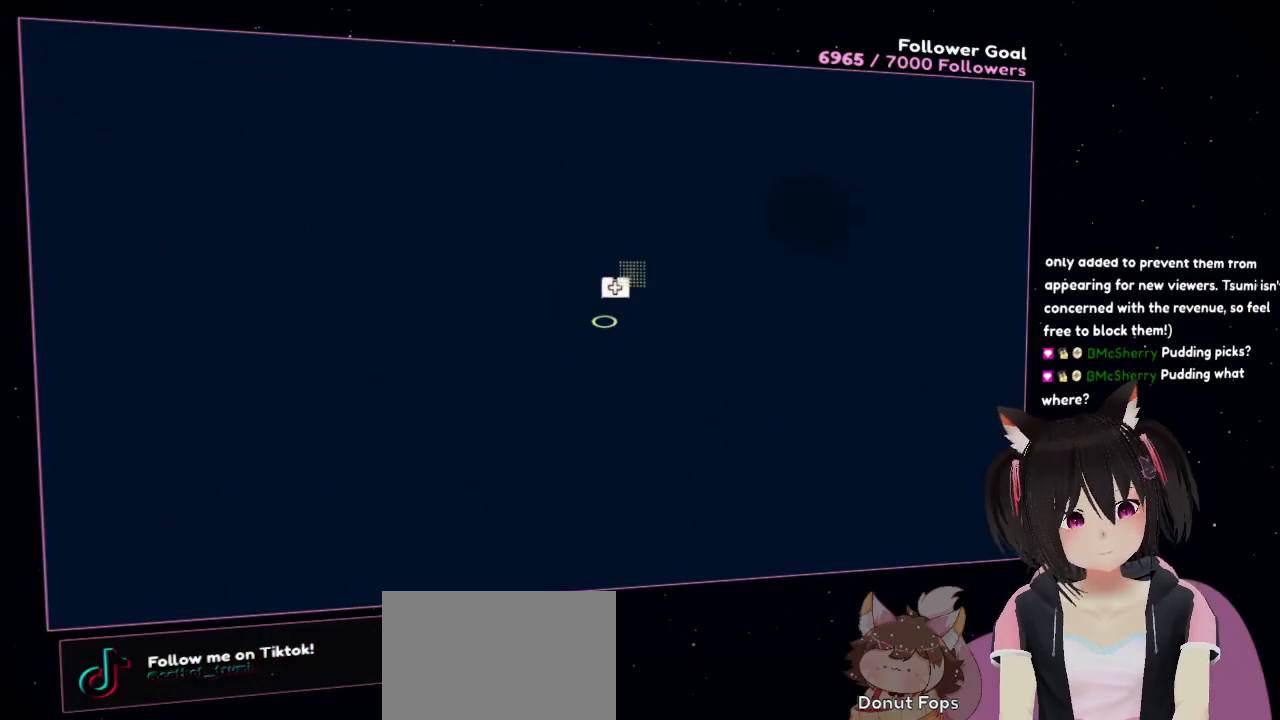
{"buttons": ["A"], "left_stick": "left", "right_stick": "center", "events": []}
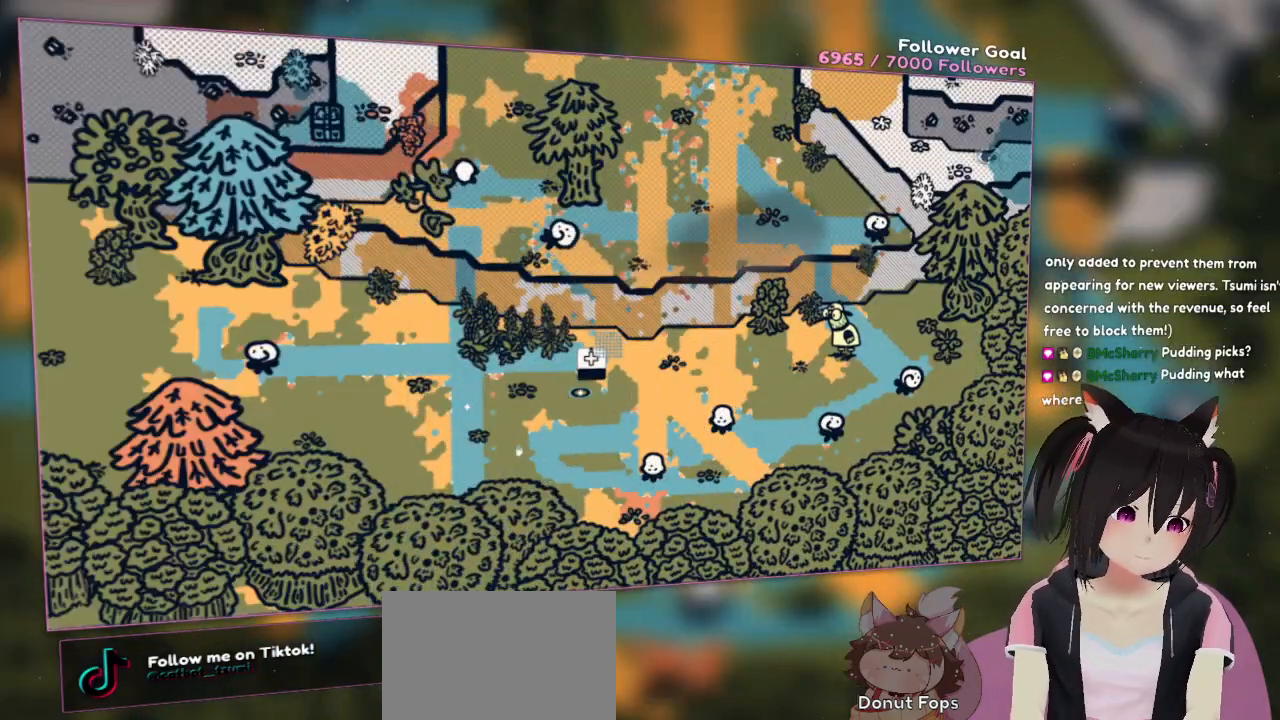
{"buttons": ["A"], "left_stick": "up-left", "right_stick": "center", "events": [[467, "left_stick", "up-left"]]}
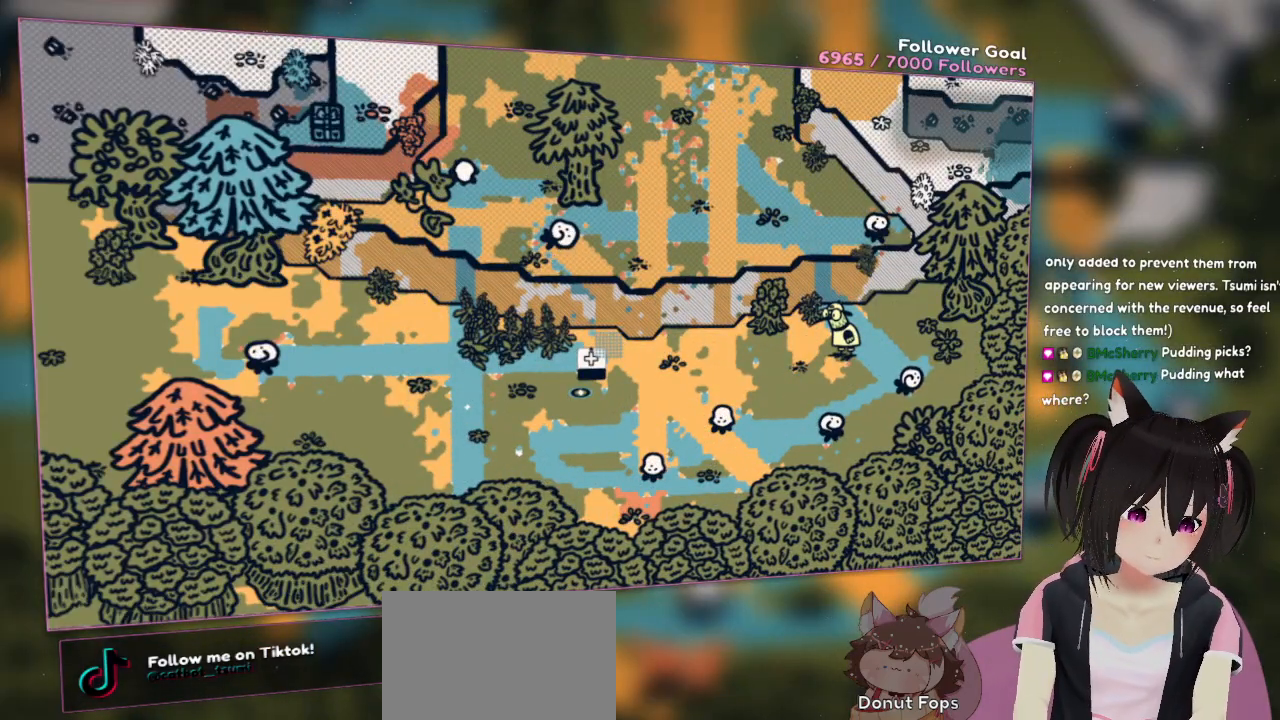
{"buttons": [], "left_stick": "up-left", "right_stick": "center", "events": [[167, "A", "up"], [233, "left_stick", "left"], [467, "left_stick", "up-left"]]}
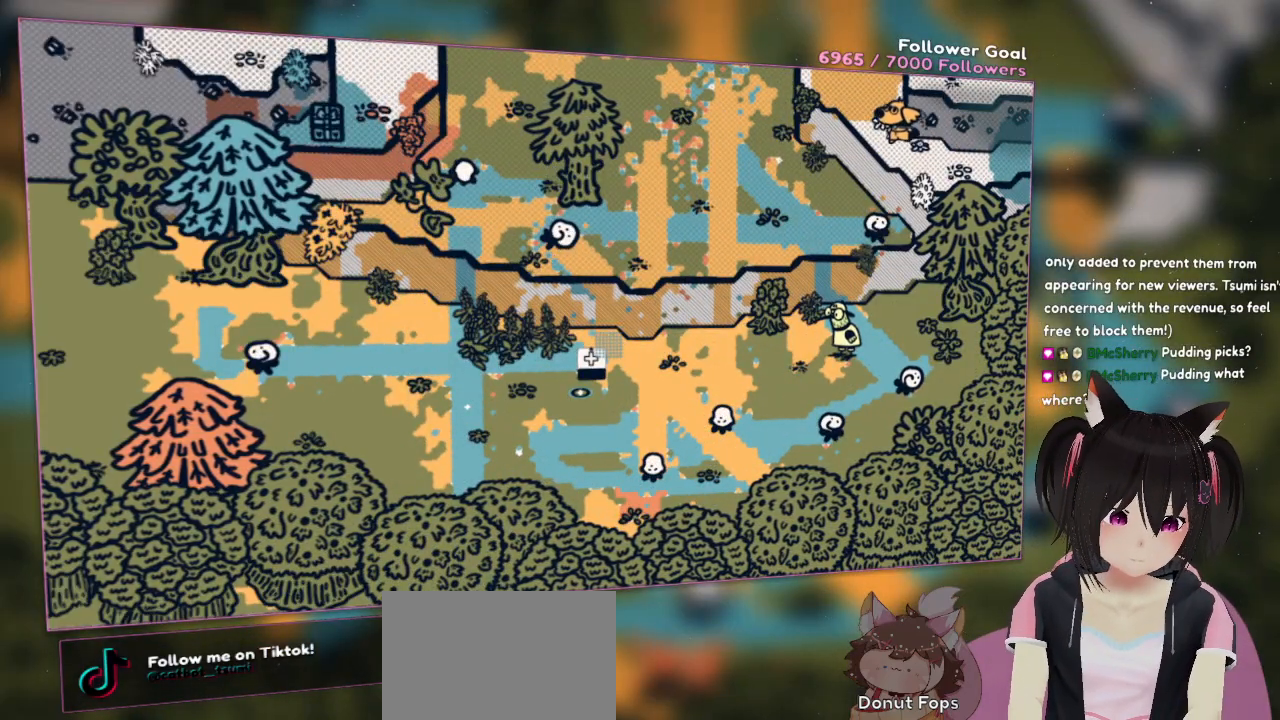
{"buttons": ["A"], "left_stick": "up-left", "right_stick": "center", "events": [[200, "A", "down"]]}
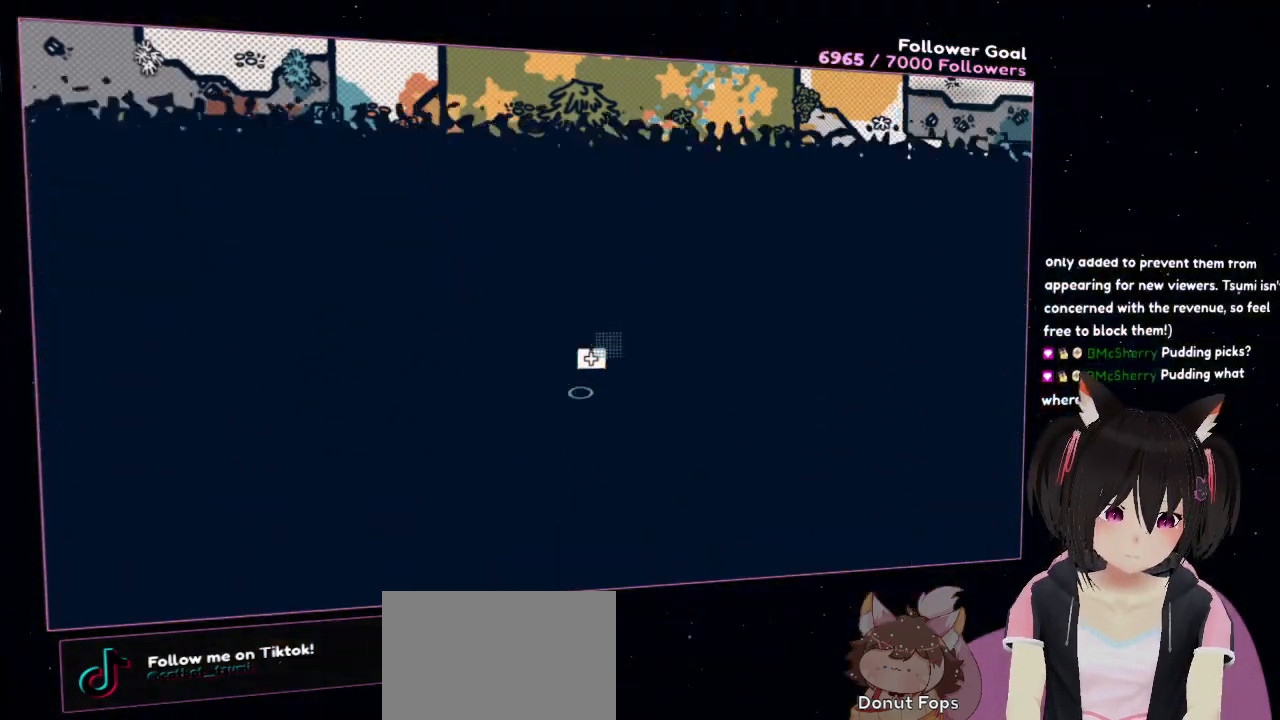
{"buttons": ["A"], "left_stick": "up-left", "right_stick": "center", "events": []}
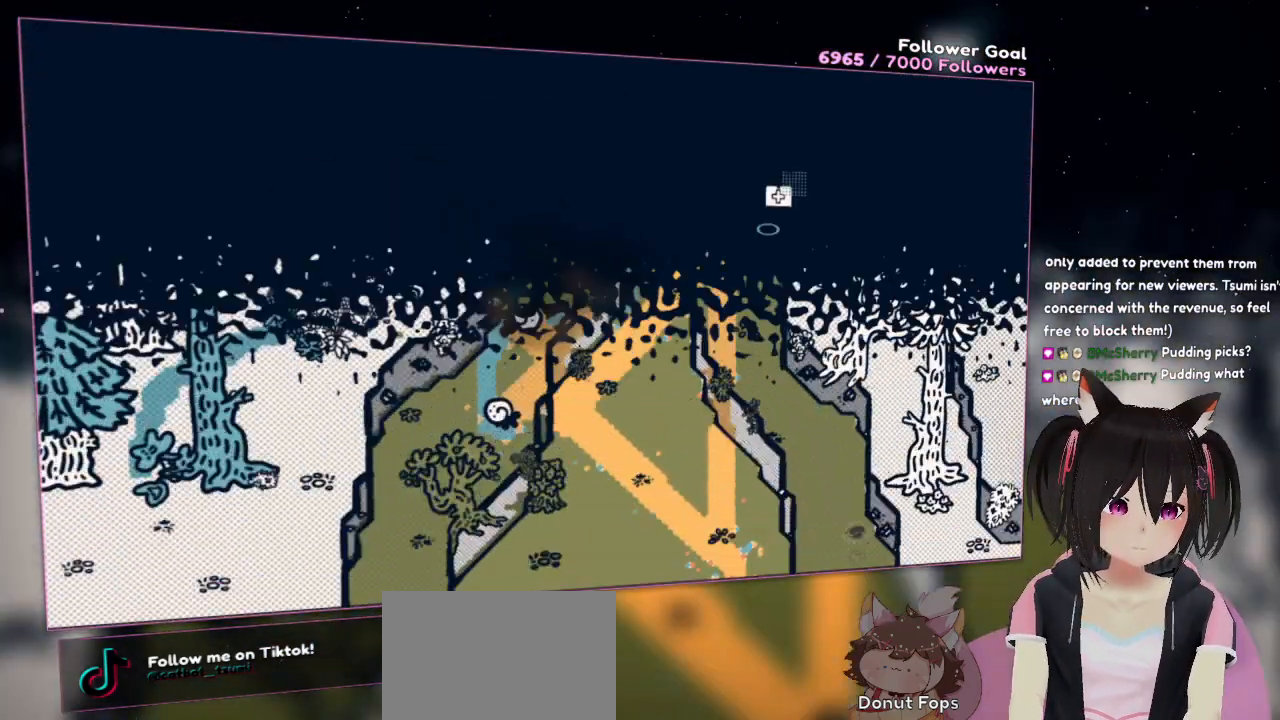
{"buttons": ["A"], "left_stick": "up-left", "right_stick": "center", "events": []}
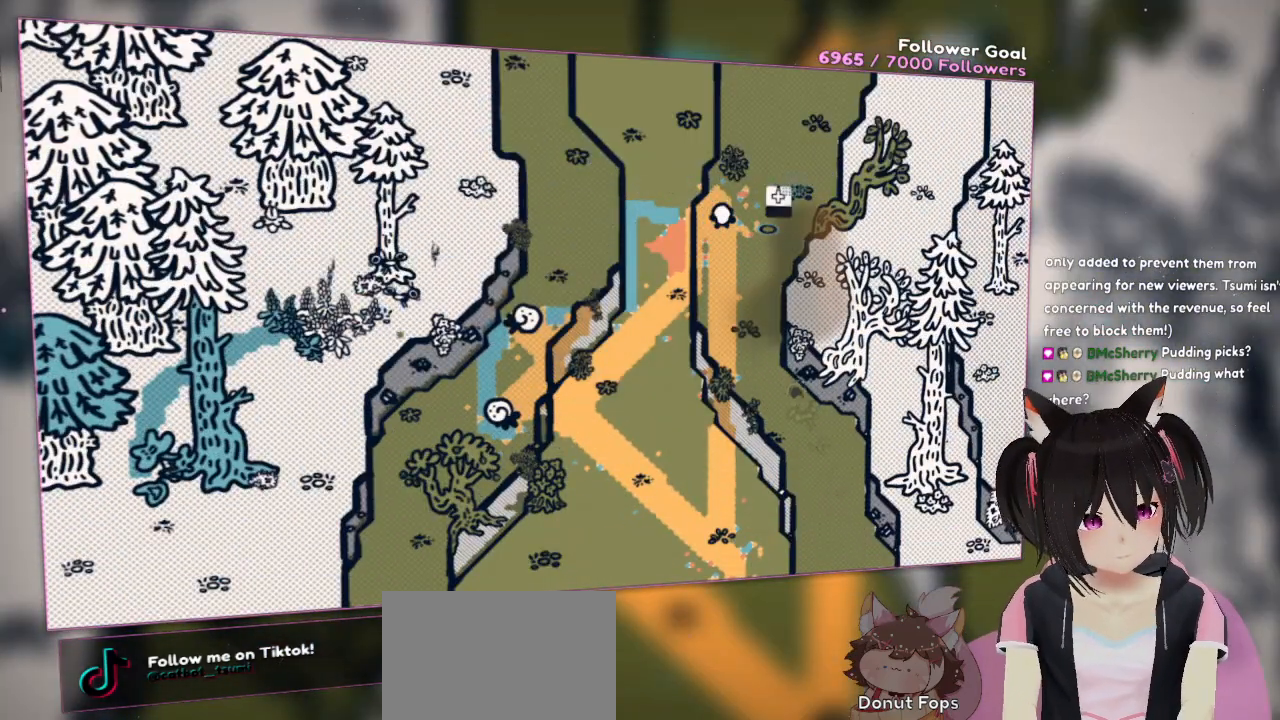
{"buttons": ["A"], "left_stick": "up", "right_stick": "center", "events": [[467, "left_stick", "up"]]}
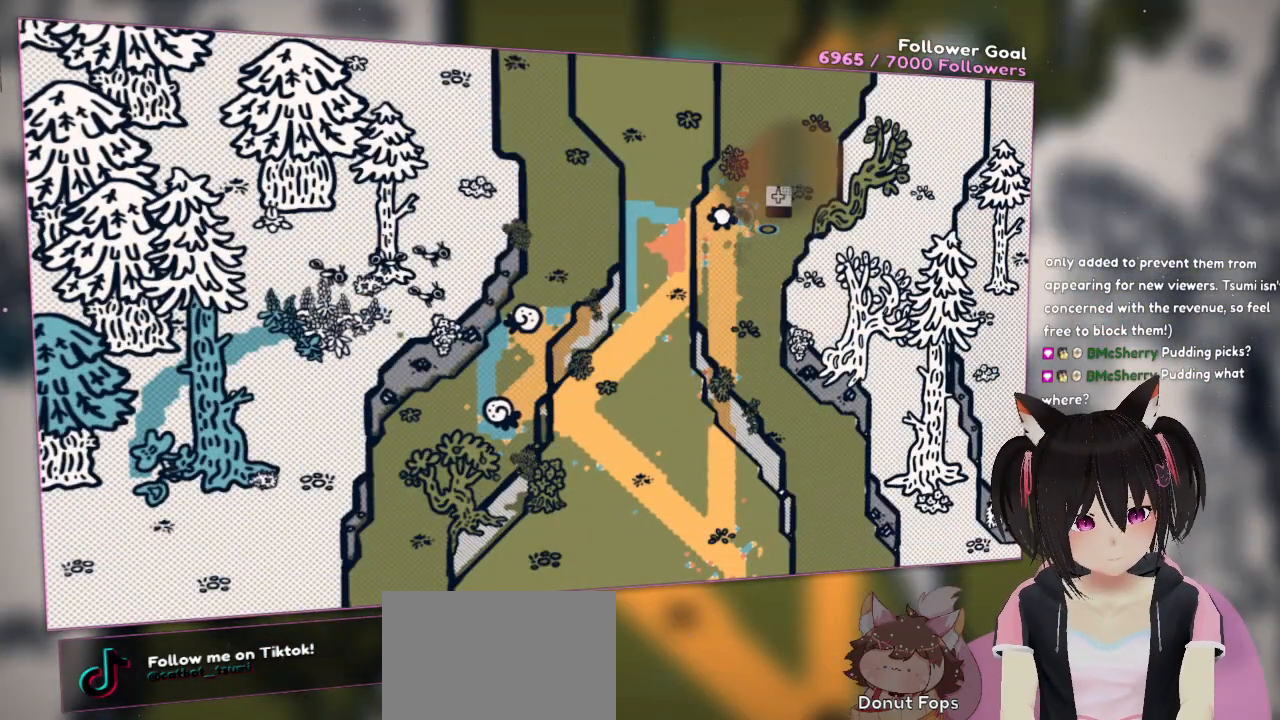
{"buttons": ["A"], "left_stick": "up", "right_stick": "center", "events": []}
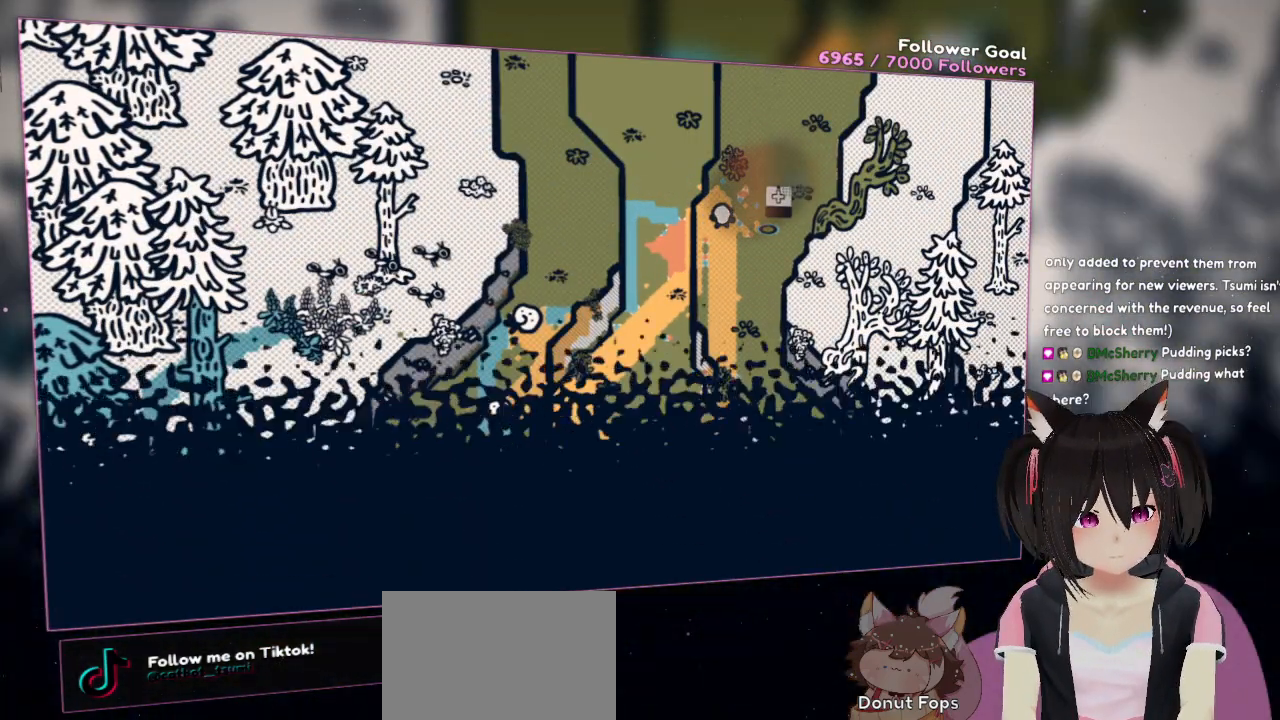
{"buttons": ["A"], "left_stick": "up", "right_stick": "center", "events": []}
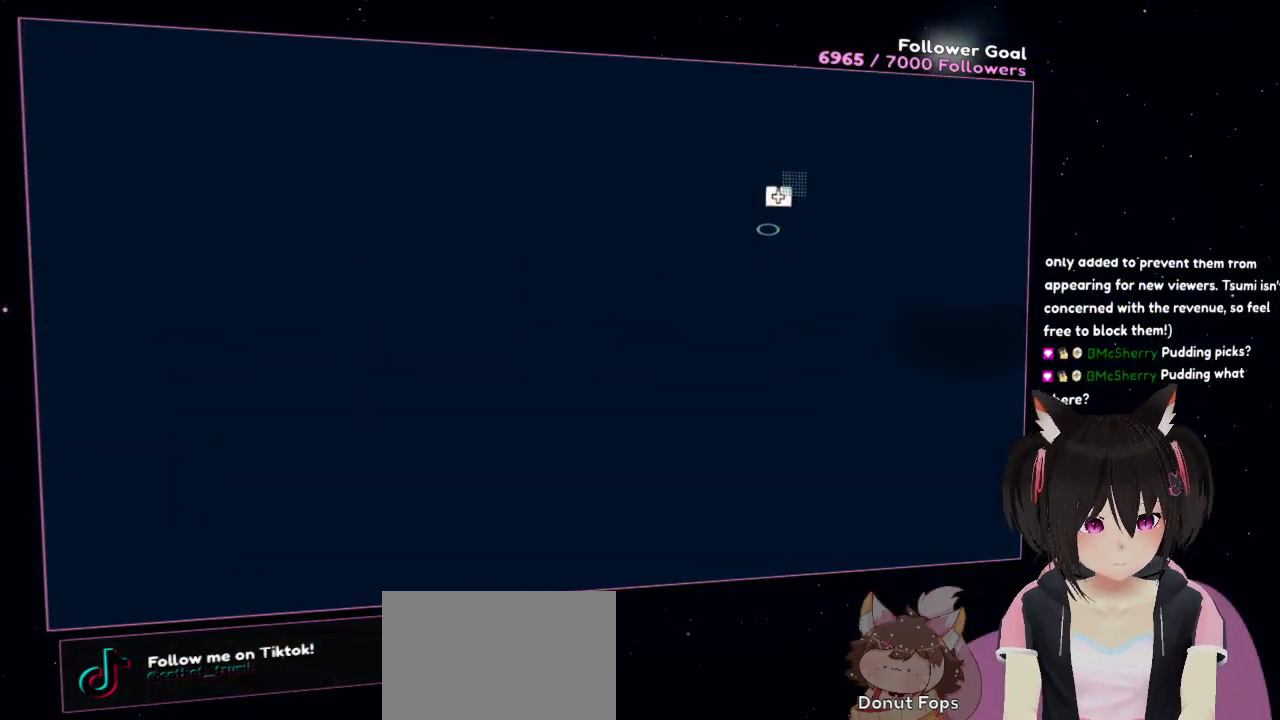
{"buttons": ["A"], "left_stick": "up", "right_stick": "center", "events": []}
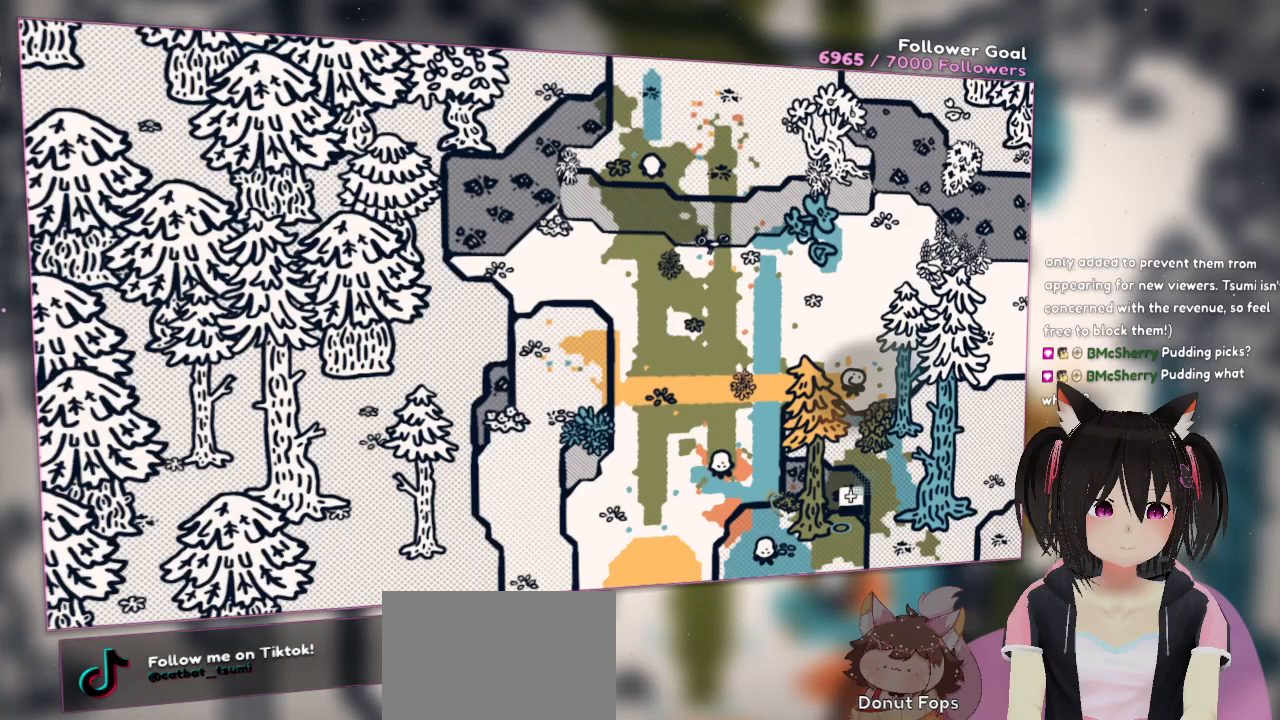
{"buttons": [], "left_stick": "down-right", "right_stick": "center", "events": [[67, "left_stick", "up-right"], [333, "left_stick", "right"], [433, "left_stick", "down-right"], [500, "A", "up"]]}